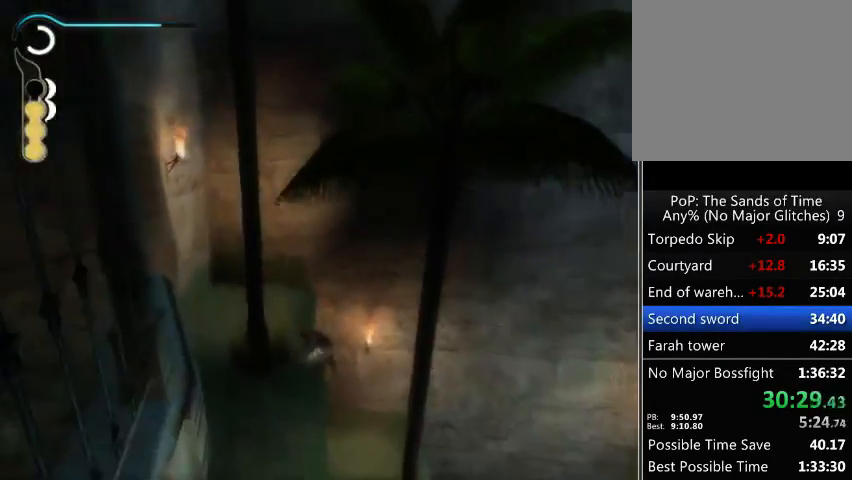
Gameplay with a controller (Xbox layout); each line is a JSON object with the inputs held at the frame after it. "events" lists button and stick changes between this image and that frame as [ms after this image, input, new state], when the widget could be followed in between. Not read: L3 R3.
{"buttons": [], "left_stick": "center", "right_stick": "center", "events": [[100, "A", "down"], [200, "A", "up"], [467, "A", "down"], [500, "A", "up"]]}
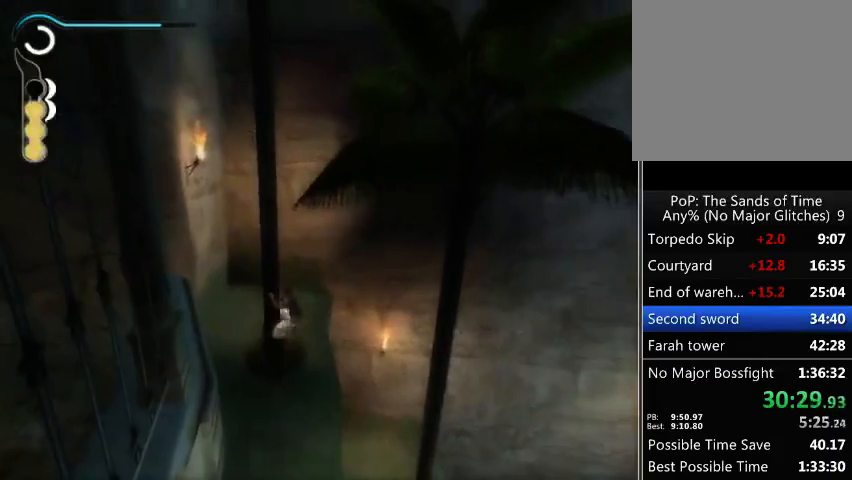
{"buttons": [], "left_stick": "center", "right_stick": "center", "events": []}
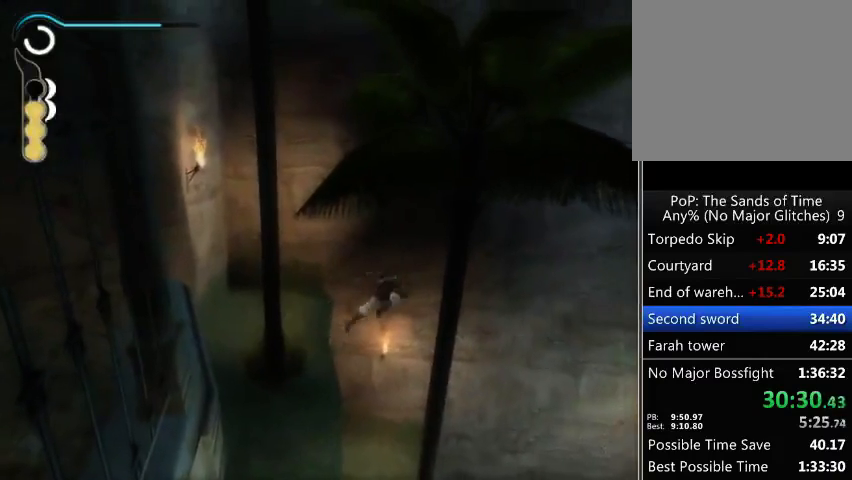
{"buttons": [], "left_stick": "center", "right_stick": "center", "events": [[200, "A", "down"], [267, "A", "up"]]}
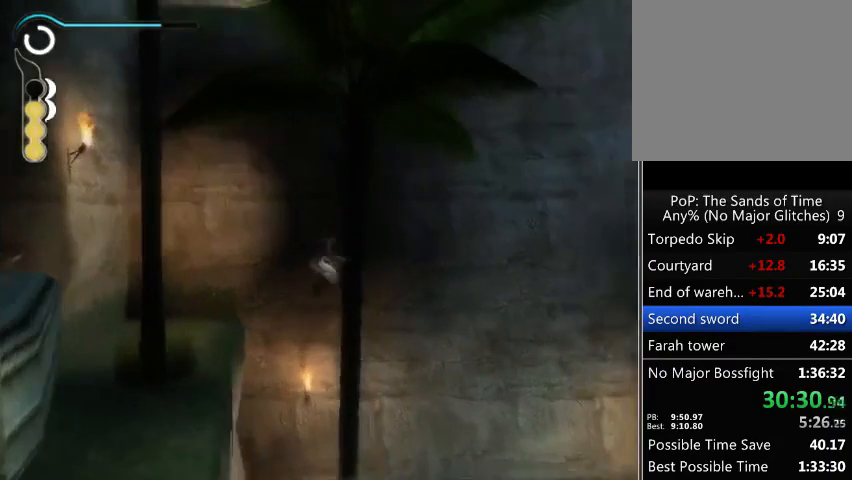
{"buttons": [], "left_stick": "left", "right_stick": "center", "events": [[133, "left_stick", "left"]]}
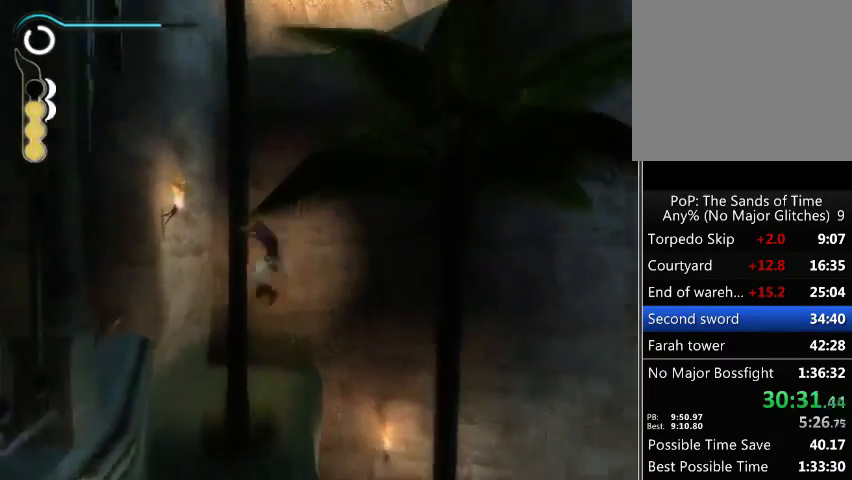
{"buttons": [], "left_stick": "left", "right_stick": "center", "events": [[233, "A", "down"], [333, "A", "up"]]}
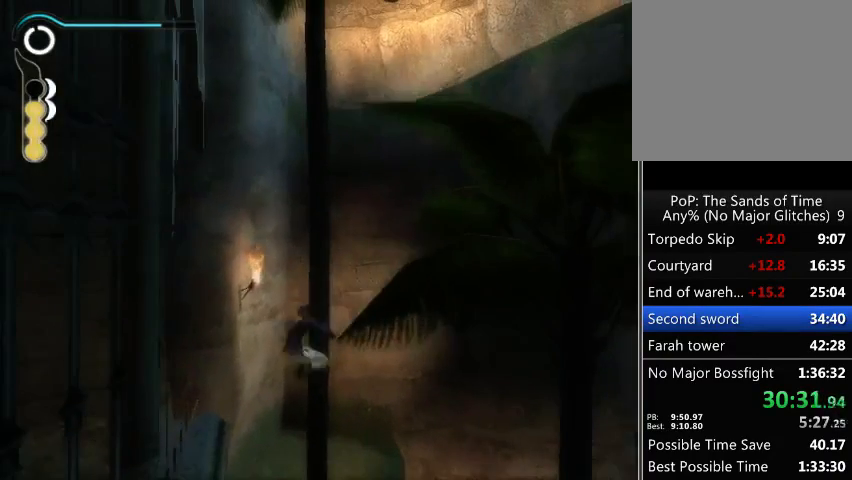
{"buttons": [], "left_stick": "center", "right_stick": "center", "events": [[233, "left_stick", "center"]]}
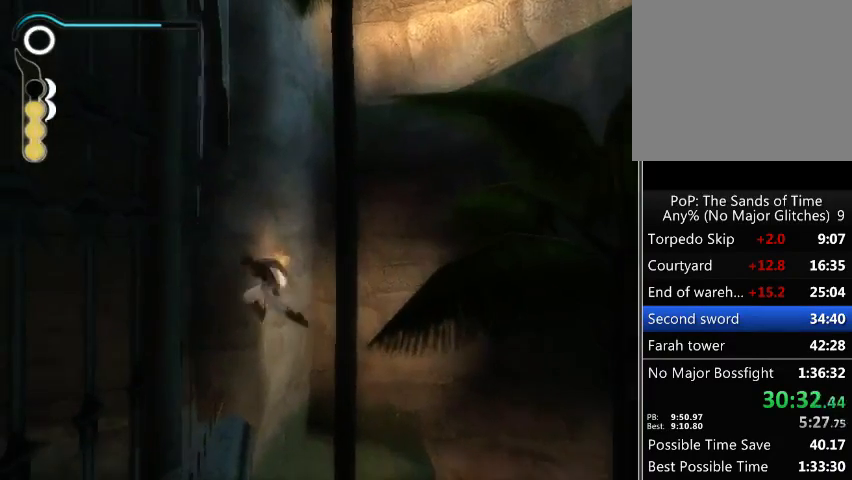
{"buttons": [], "left_stick": "center", "right_stick": "center", "events": [[100, "A", "down"], [200, "A", "up"]]}
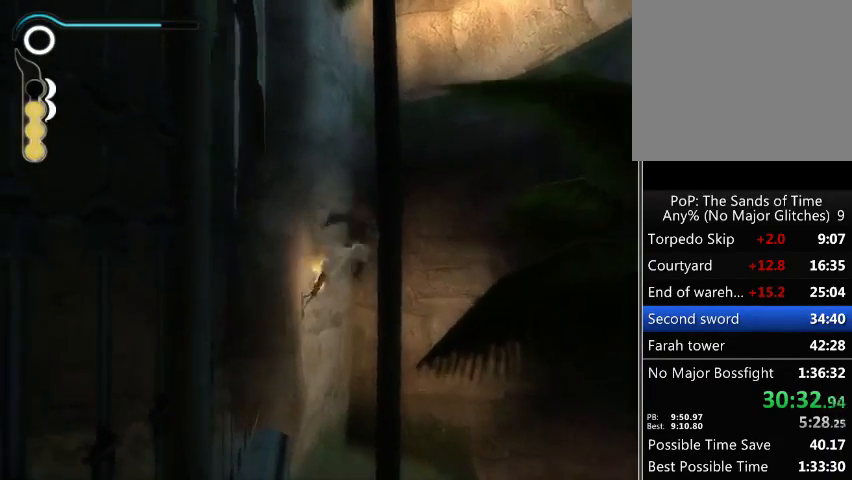
{"buttons": [], "left_stick": "center", "right_stick": "center", "events": [[133, "A", "down"], [200, "A", "up"]]}
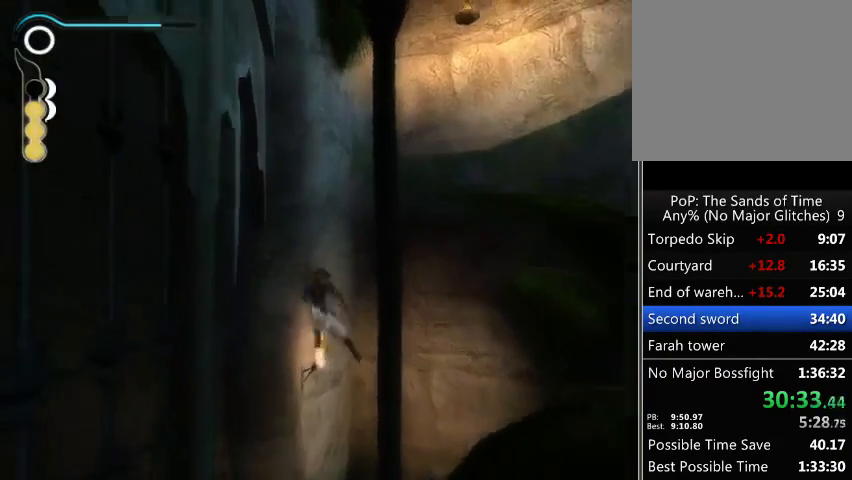
{"buttons": [], "left_stick": "center", "right_stick": "center", "events": [[267, "A", "down"], [367, "A", "up"]]}
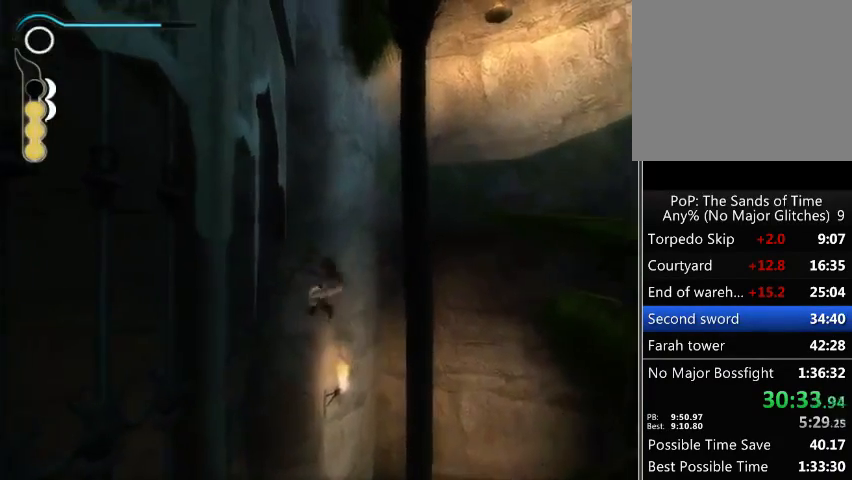
{"buttons": ["A"], "left_stick": "up-right", "right_stick": "center", "events": [[200, "left_stick", "up-right"], [367, "A", "down"], [400, "A", "up"], [500, "A", "down"]]}
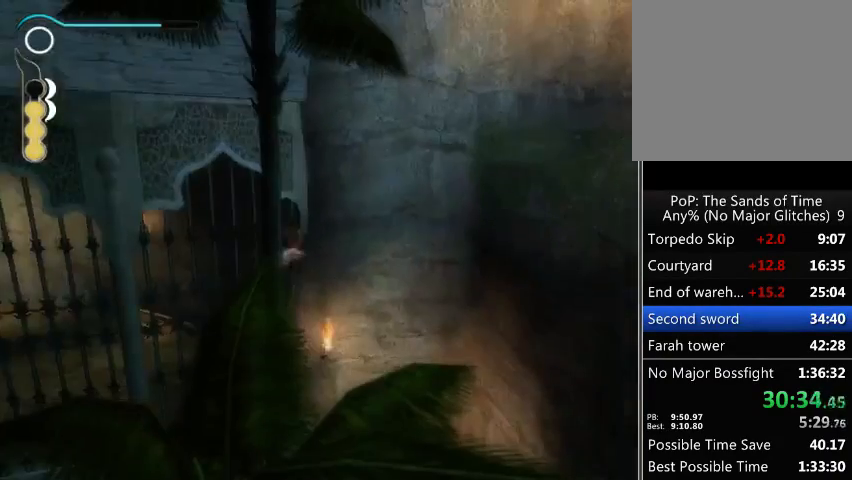
{"buttons": [], "left_stick": "up-right", "right_stick": "center", "events": [[67, "A", "up"], [133, "A", "down"], [200, "A", "up"]]}
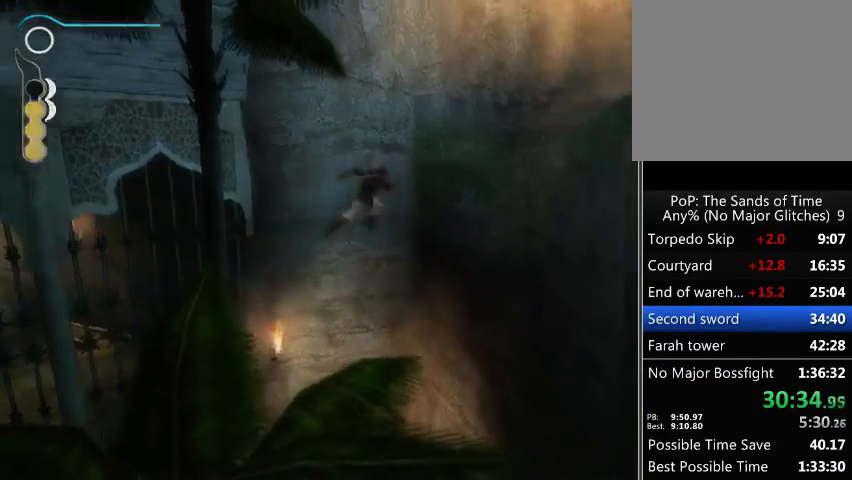
{"buttons": [], "left_stick": "center", "right_stick": "center", "events": [[33, "left_stick", "center"], [133, "A", "down"], [200, "A", "up"], [267, "A", "down"], [367, "A", "up"], [400, "A", "down"], [500, "A", "up"]]}
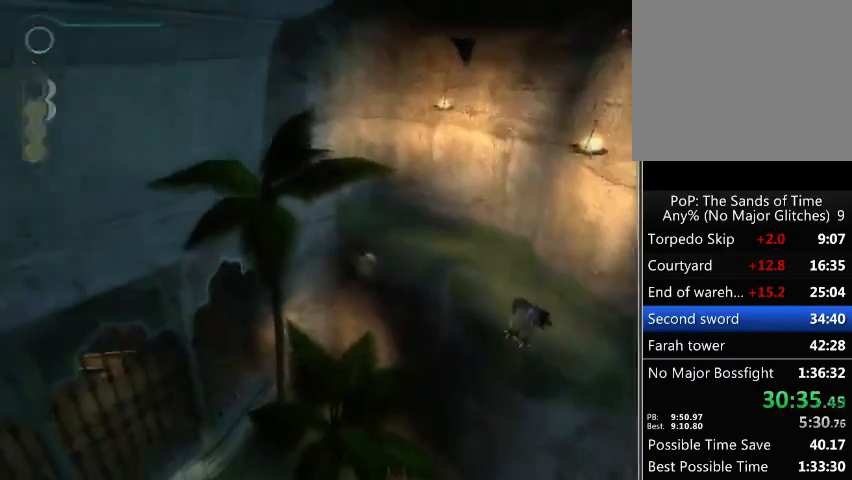
{"buttons": [], "left_stick": "right", "right_stick": "center", "events": [[67, "A", "down"], [133, "A", "up"], [200, "left_stick", "right"]]}
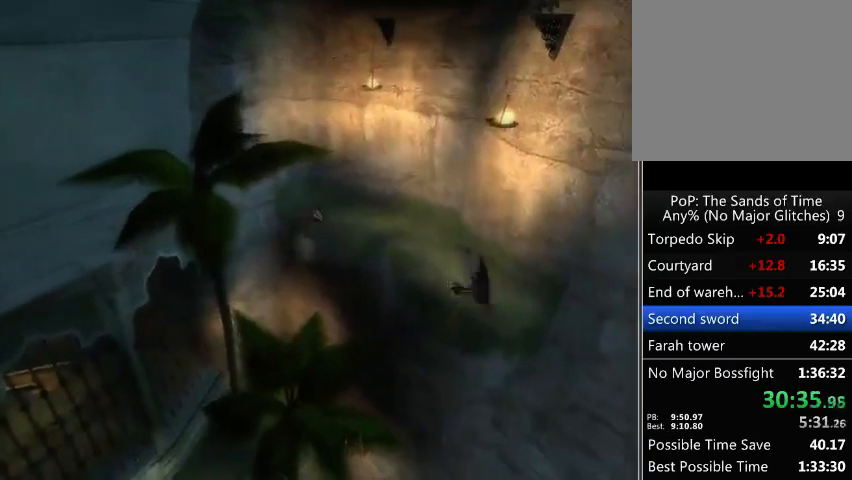
{"buttons": [], "left_stick": "down-right", "right_stick": "center", "events": [[200, "left_stick", "down-right"], [300, "A", "down"], [367, "A", "up"], [433, "A", "down"], [500, "A", "up"]]}
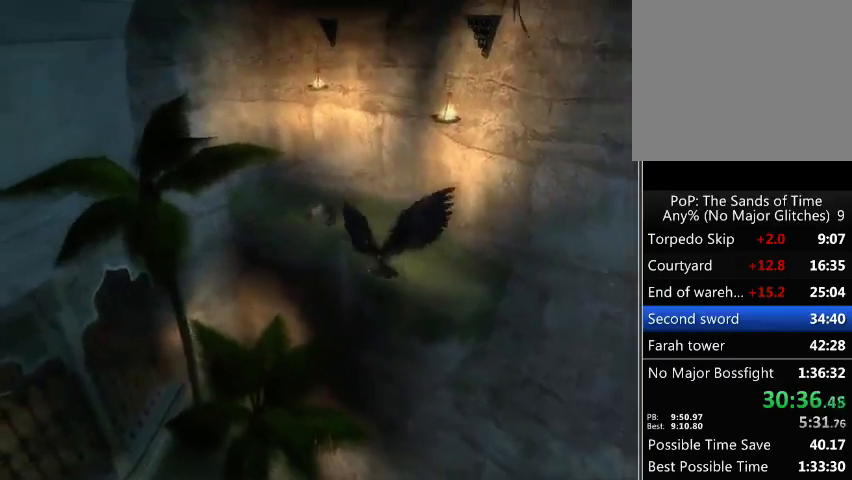
{"buttons": ["A"], "left_stick": "down-right", "right_stick": "center", "events": [[100, "A", "down"], [167, "A", "up"], [200, "A", "down"], [300, "A", "up"], [333, "A", "down"], [400, "A", "up"], [500, "A", "down"]]}
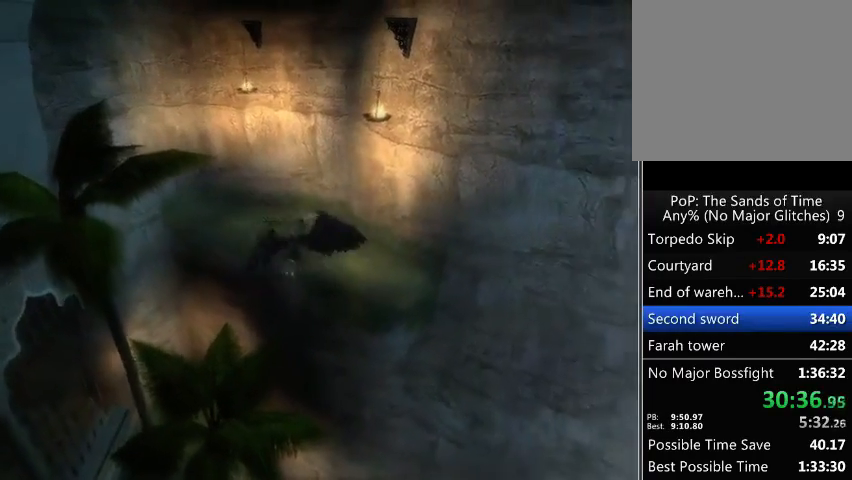
{"buttons": [], "left_stick": "down-right", "right_stick": "center", "events": [[67, "A", "up"]]}
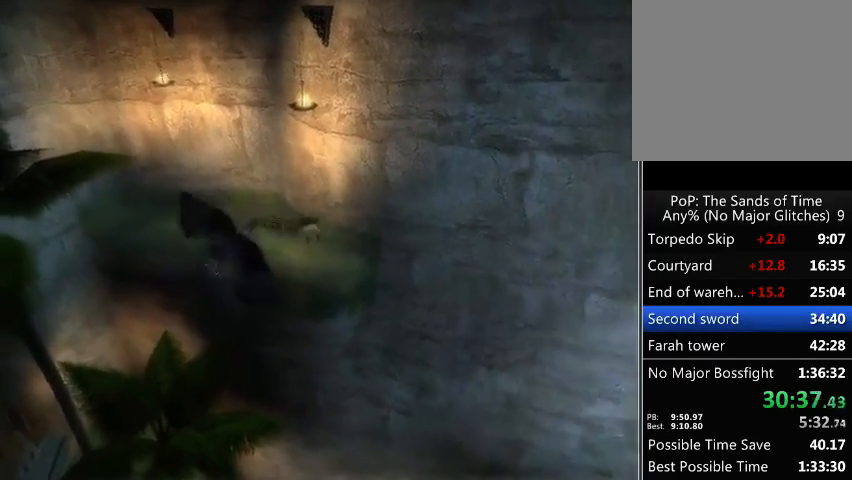
{"buttons": [], "left_stick": "right", "right_stick": "center", "events": [[67, "X", "down"], [100, "X", "up"], [100, "left_stick", "right"]]}
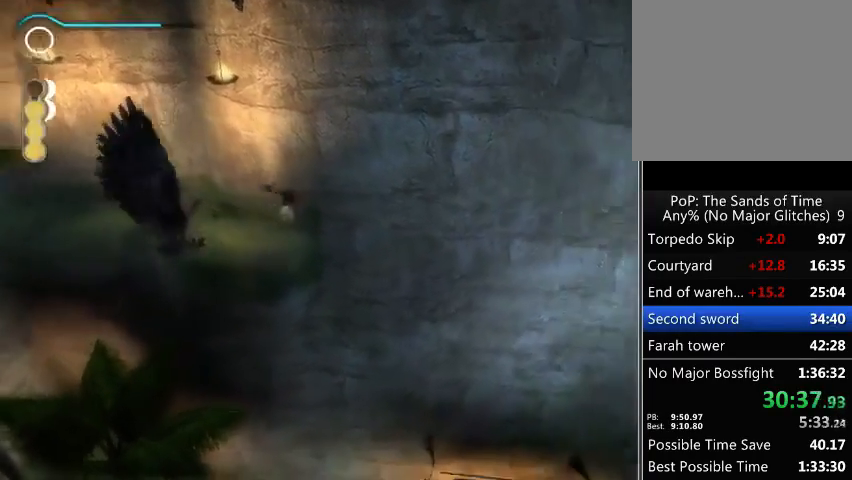
{"buttons": ["R1"], "left_stick": "center", "right_stick": "center", "events": [[100, "R1", "down"], [100, "left_stick", "center"]]}
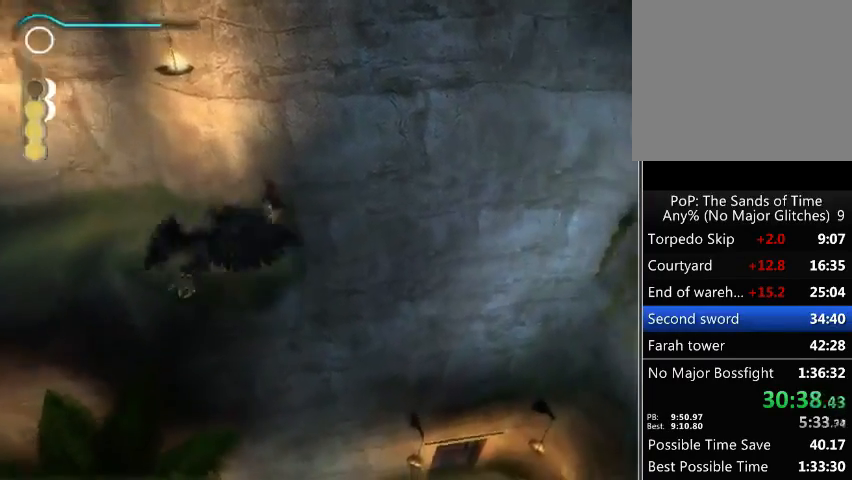
{"buttons": [], "left_stick": "up", "right_stick": "center", "events": [[467, "left_stick", "up"], [500, "R1", "up"]]}
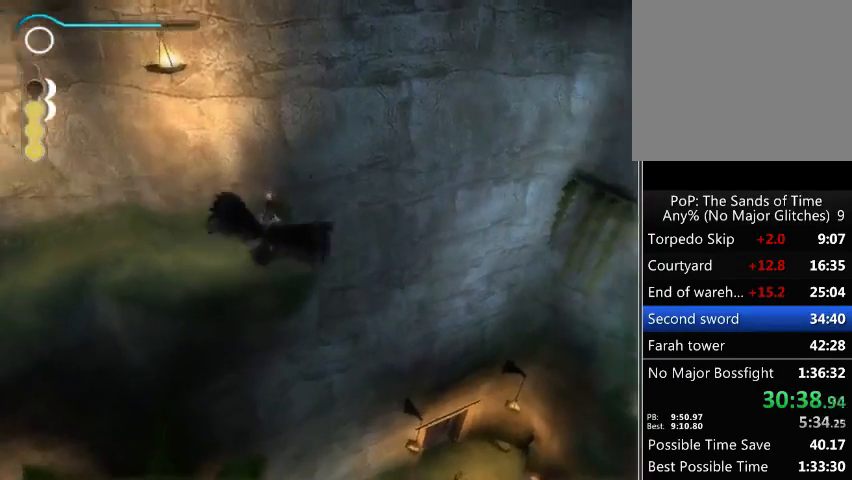
{"buttons": [], "left_stick": "up-right", "right_stick": "center", "events": [[100, "B", "down"], [100, "left_stick", "up-right"], [167, "B", "up"], [267, "B", "down"], [300, "B", "up"], [400, "B", "down"], [467, "B", "up"]]}
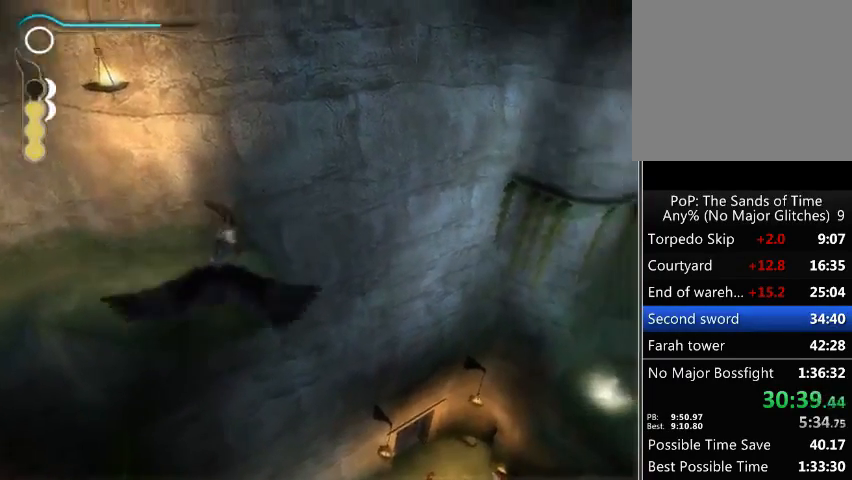
{"buttons": ["R1"], "left_stick": "up-right", "right_stick": "center", "events": [[33, "B", "down"], [200, "B", "up"], [333, "R1", "down"]]}
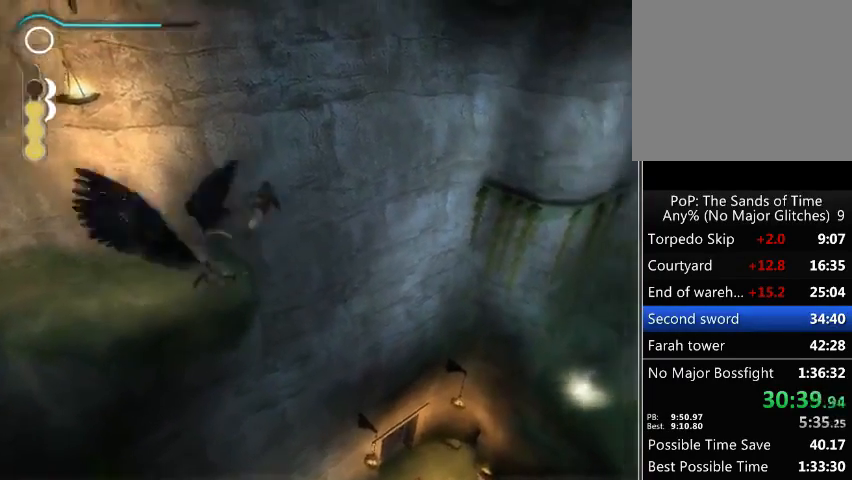
{"buttons": ["R1"], "left_stick": "up-right", "right_stick": "center", "events": []}
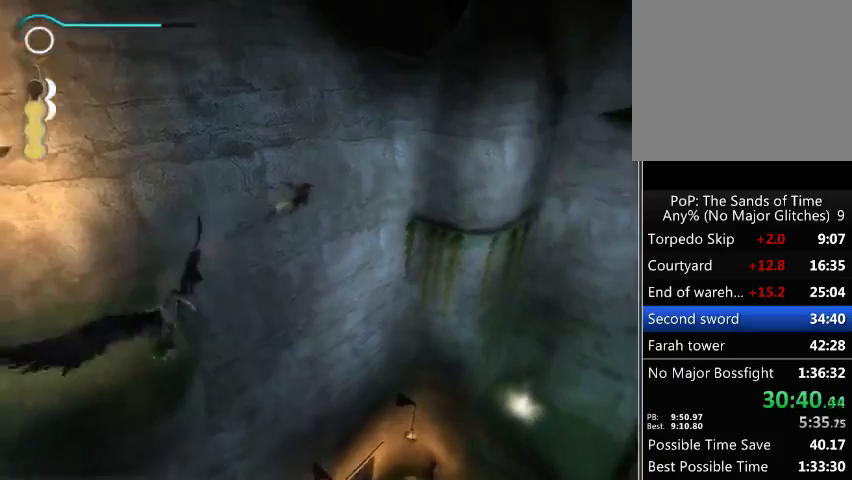
{"buttons": ["R1"], "left_stick": "up-right", "right_stick": "center", "events": []}
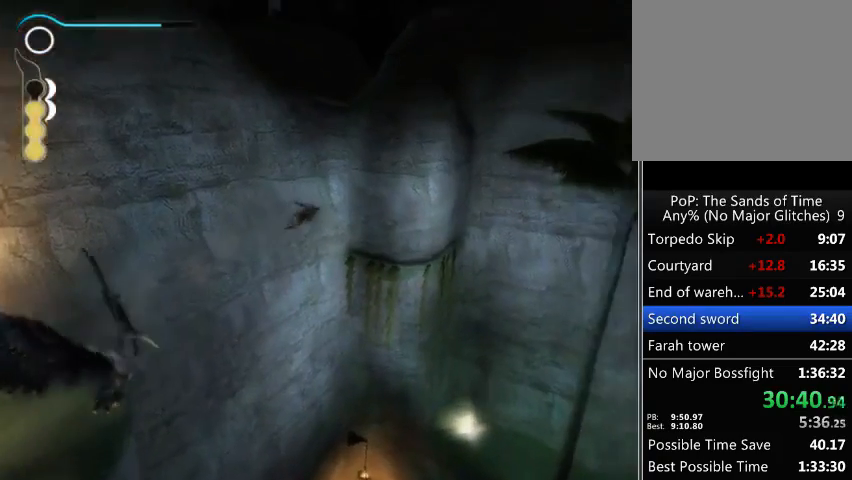
{"buttons": [], "left_stick": "center", "right_stick": "center", "events": [[33, "R1", "up"], [100, "left_stick", "center"]]}
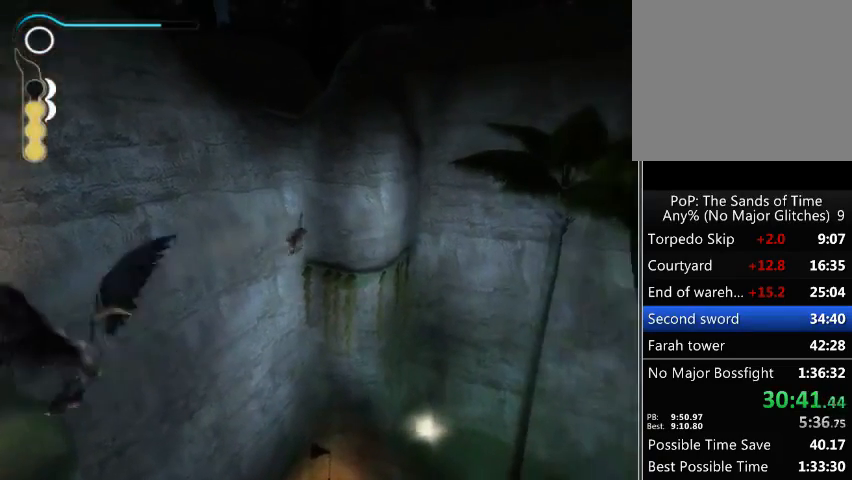
{"buttons": [], "left_stick": "center", "right_stick": "center", "events": []}
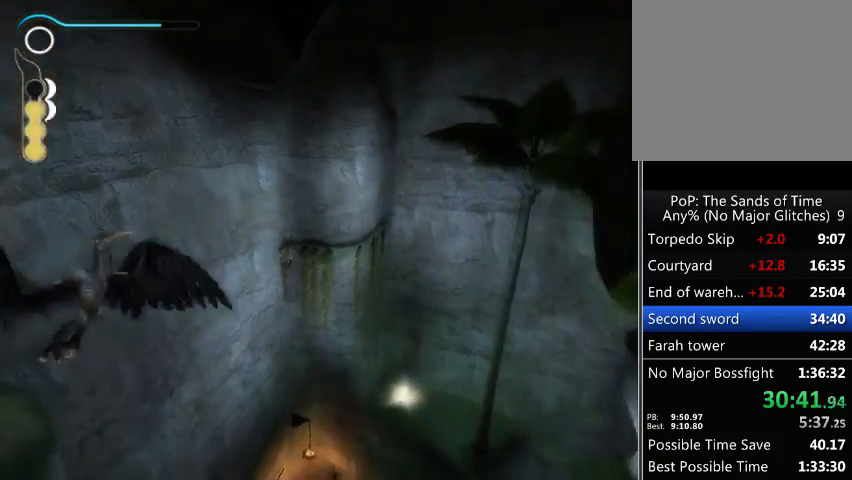
{"buttons": [], "left_stick": "right", "right_stick": "center", "events": [[33, "left_stick", "right"], [167, "left_stick", "up-right"], [367, "left_stick", "right"]]}
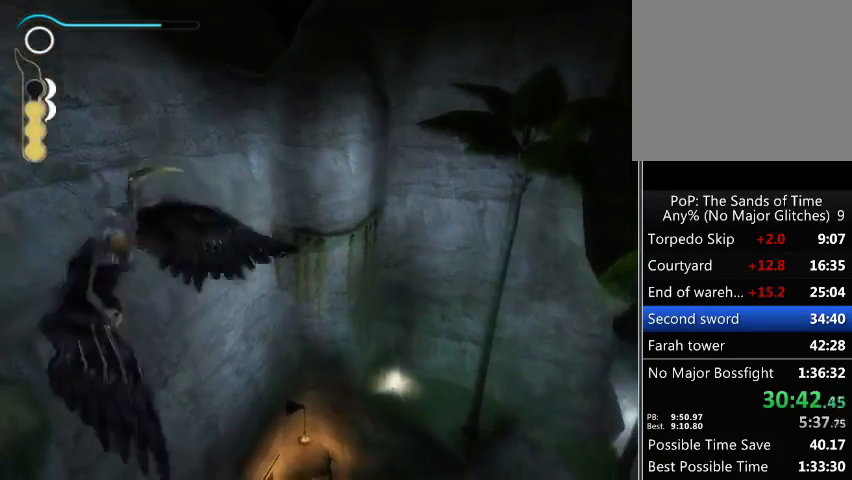
{"buttons": [], "left_stick": "right", "right_stick": "center", "events": []}
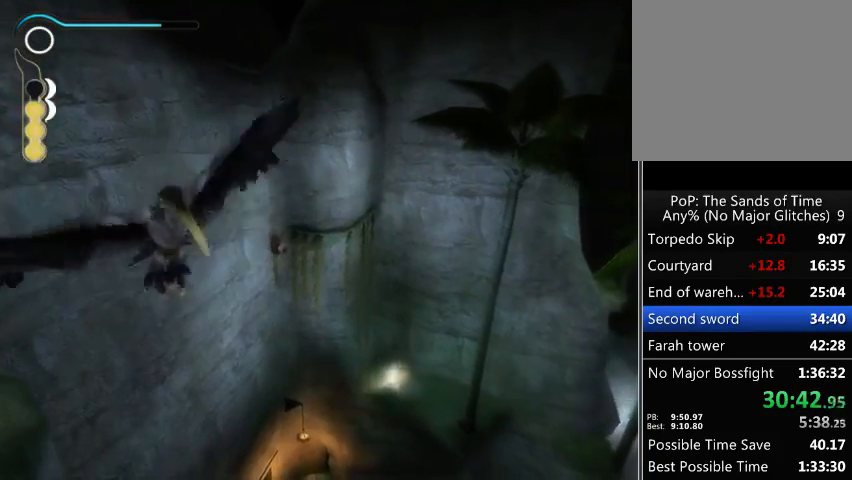
{"buttons": [], "left_stick": "up-right", "right_stick": "right", "events": [[200, "left_stick", "up-right"], [467, "right_stick", "right"]]}
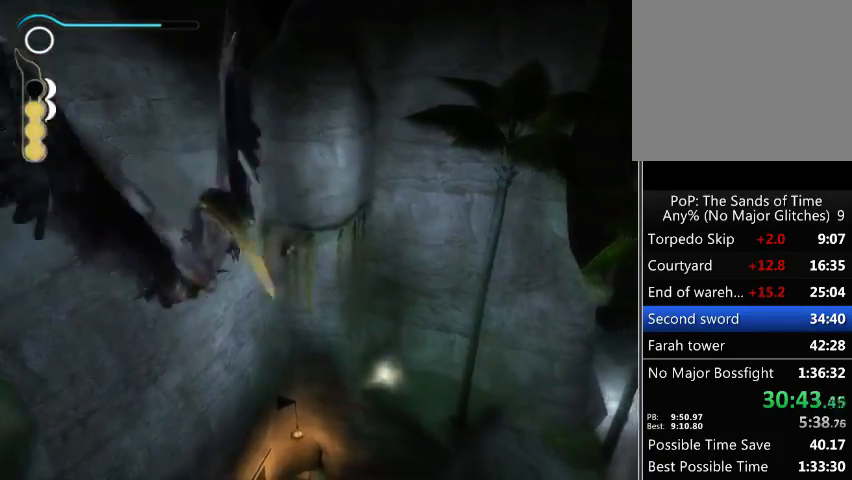
{"buttons": [], "left_stick": "up-right", "right_stick": "center", "events": [[100, "right_stick", "center"]]}
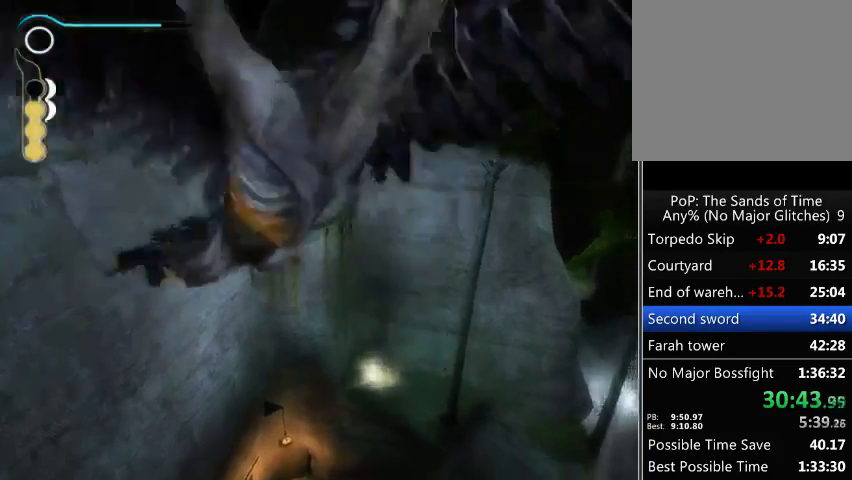
{"buttons": [], "left_stick": "up-right", "right_stick": "up-left", "events": [[367, "right_stick", "left"], [467, "right_stick", "up-left"]]}